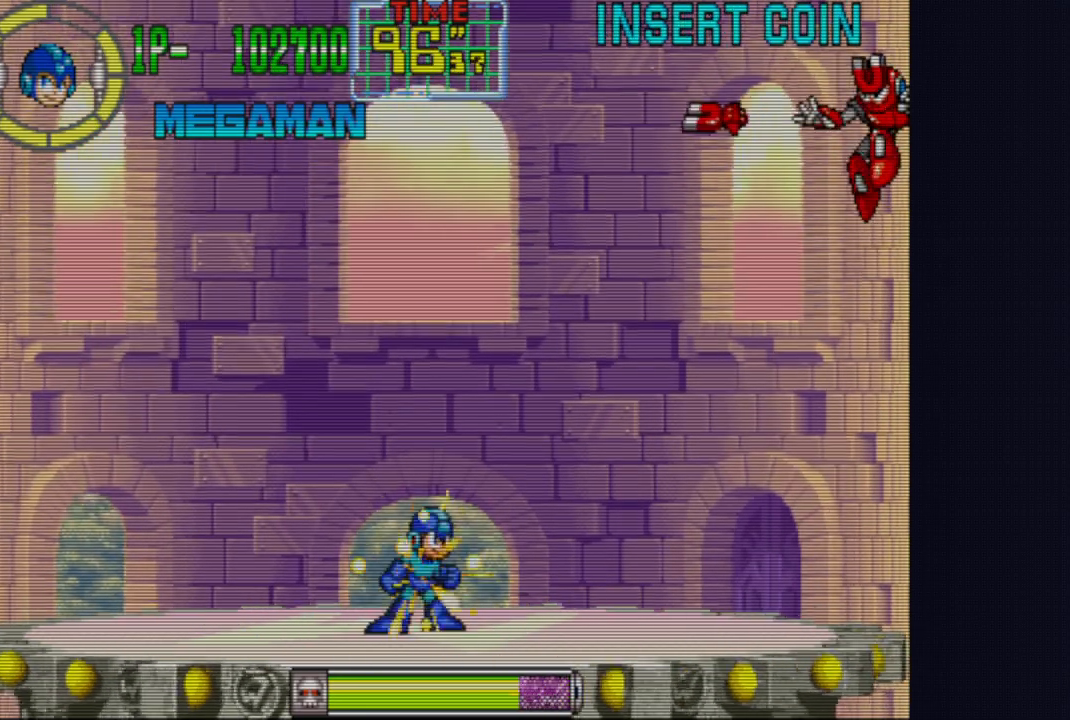
Gameplay with a controller (arcade stick); each line is a JSON object with the inputs held at the frame after it. "events" lists button and stick changes between this image and that frame as [ms after this image, input, new state], when the widget could be followed in between. Not read: L3 R3.
{"buttons": ["CROSS"], "left_stick": "center", "events": [[100, "left_stick", "down"], [283, "left_stick", "center"], [333, "left_stick", "right"], [483, "left_stick", "center"]]}
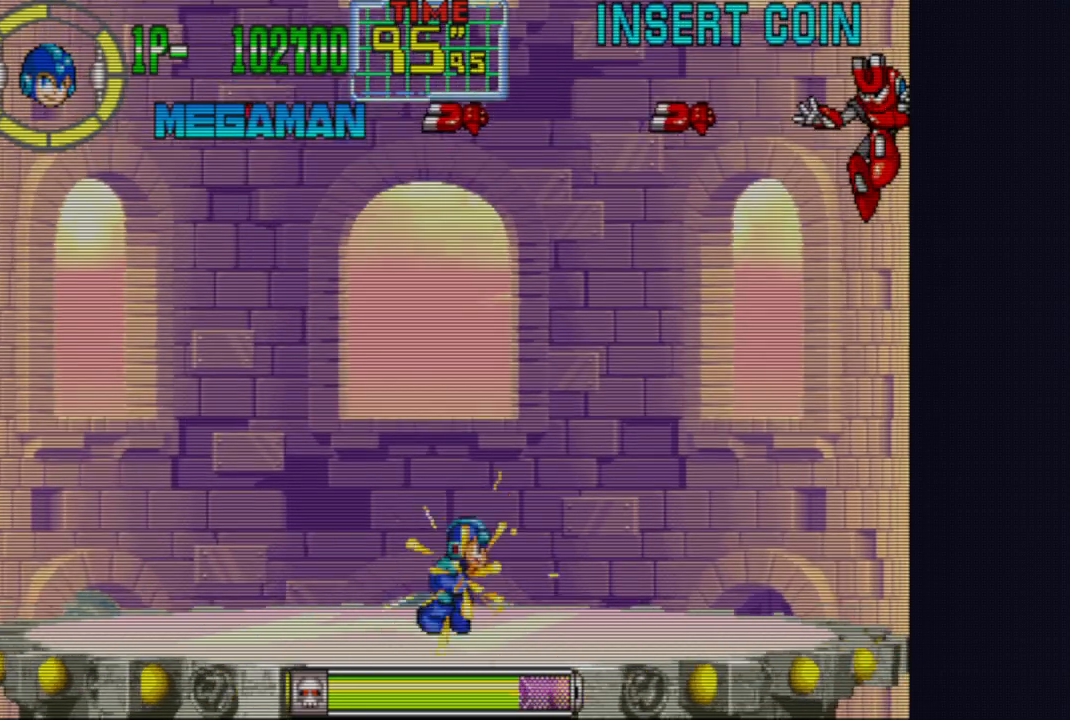
{"buttons": ["CROSS"], "left_stick": "center", "events": [[17, "left_stick", "left"], [233, "left_stick", "center"]]}
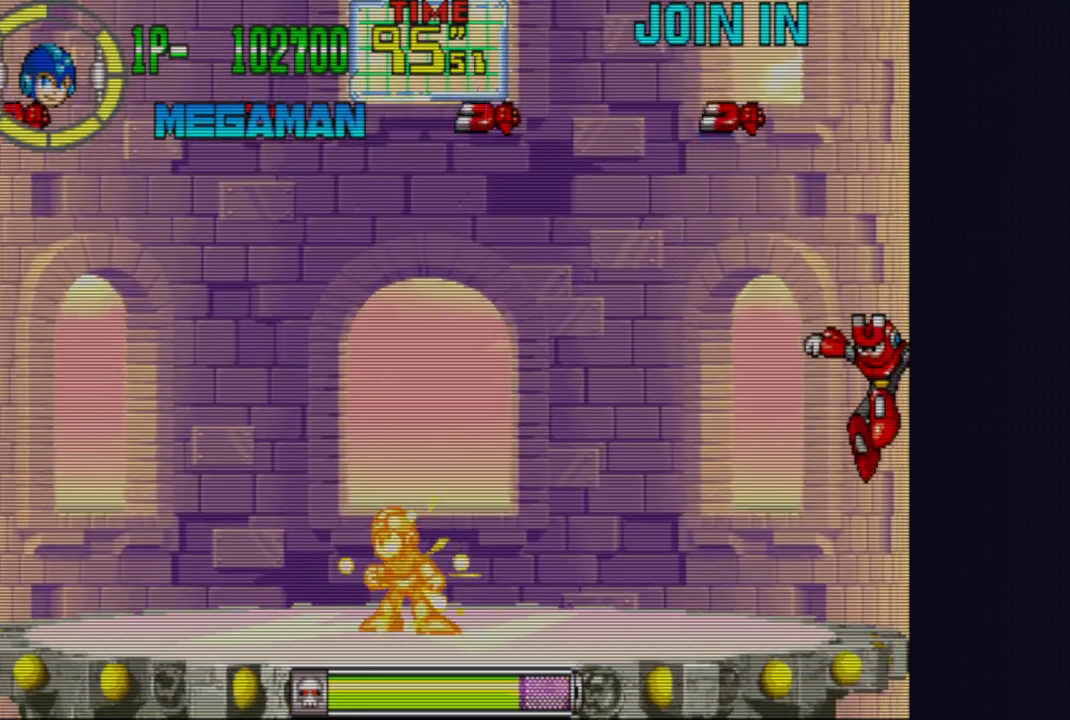
{"buttons": ["CROSS"], "left_stick": "center", "events": [[200, "left_stick", "left"], [317, "left_stick", "center"]]}
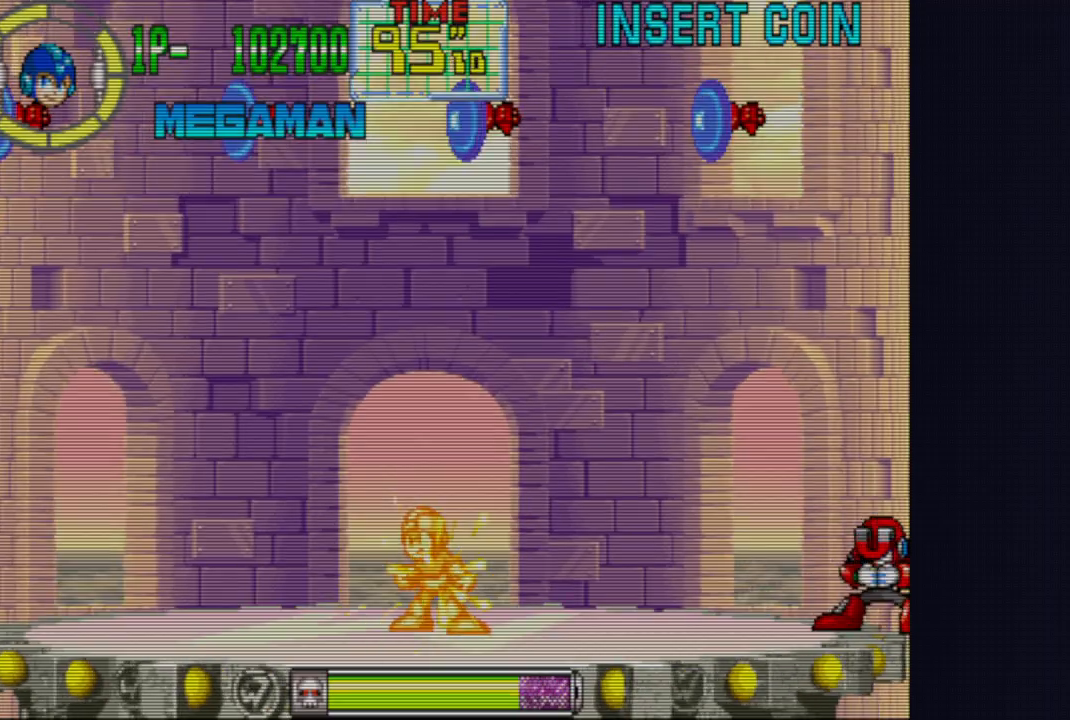
{"buttons": ["CROSS"], "left_stick": "left", "events": [[100, "left_stick", "left"]]}
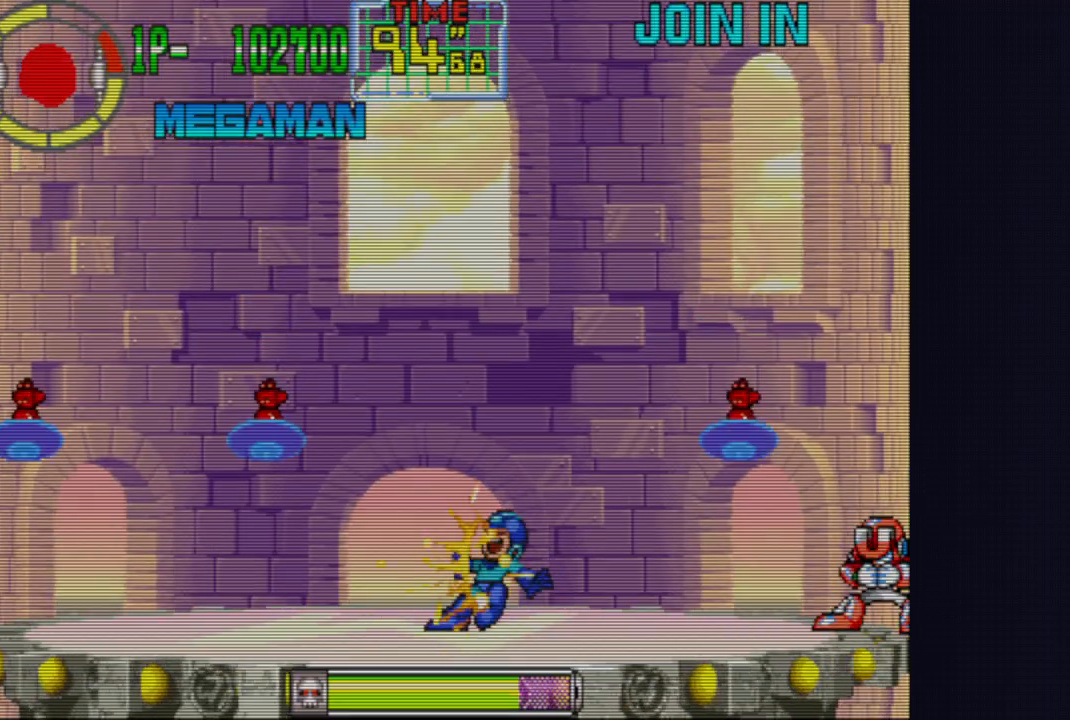
{"buttons": ["CROSS"], "left_stick": "right", "events": [[417, "left_stick", "right"]]}
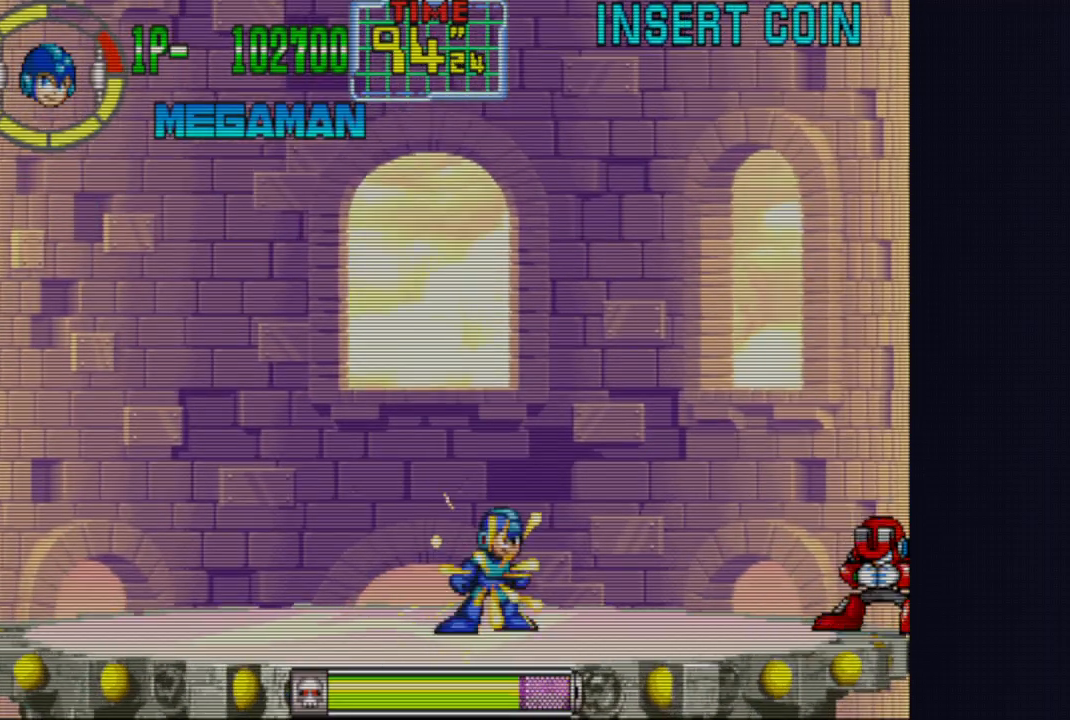
{"buttons": ["CROSS"], "left_stick": "left", "events": [[83, "left_stick", "left"]]}
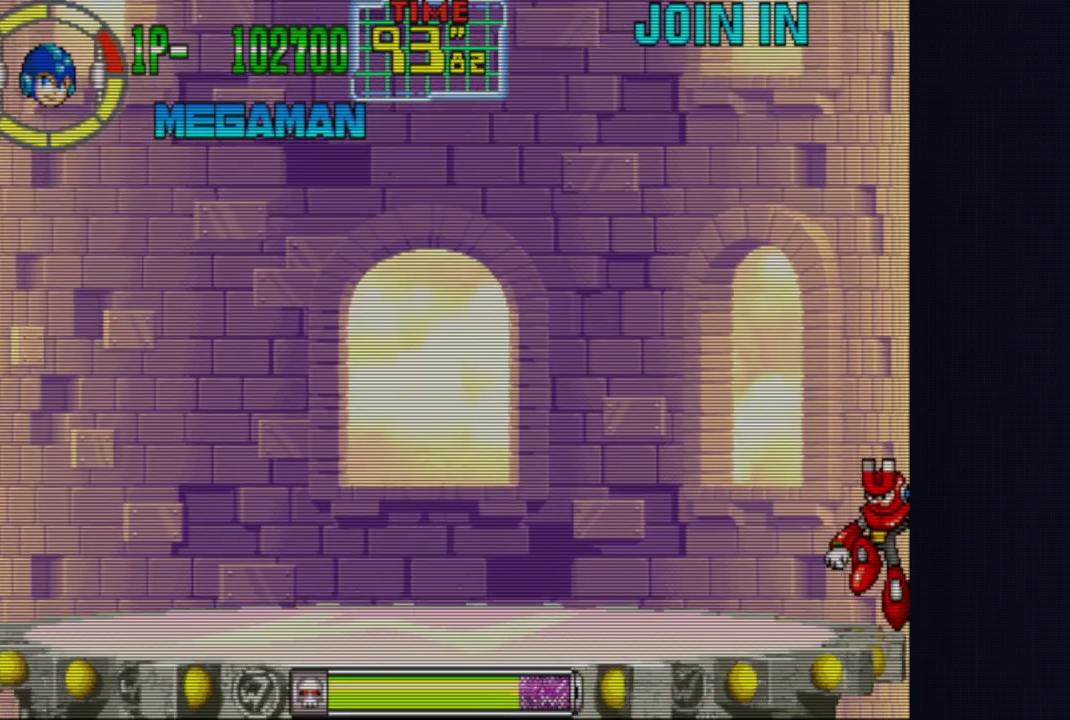
{"buttons": ["CROSS"], "left_stick": "center", "events": [[150, "left_stick", "right"], [250, "left_stick", "center"]]}
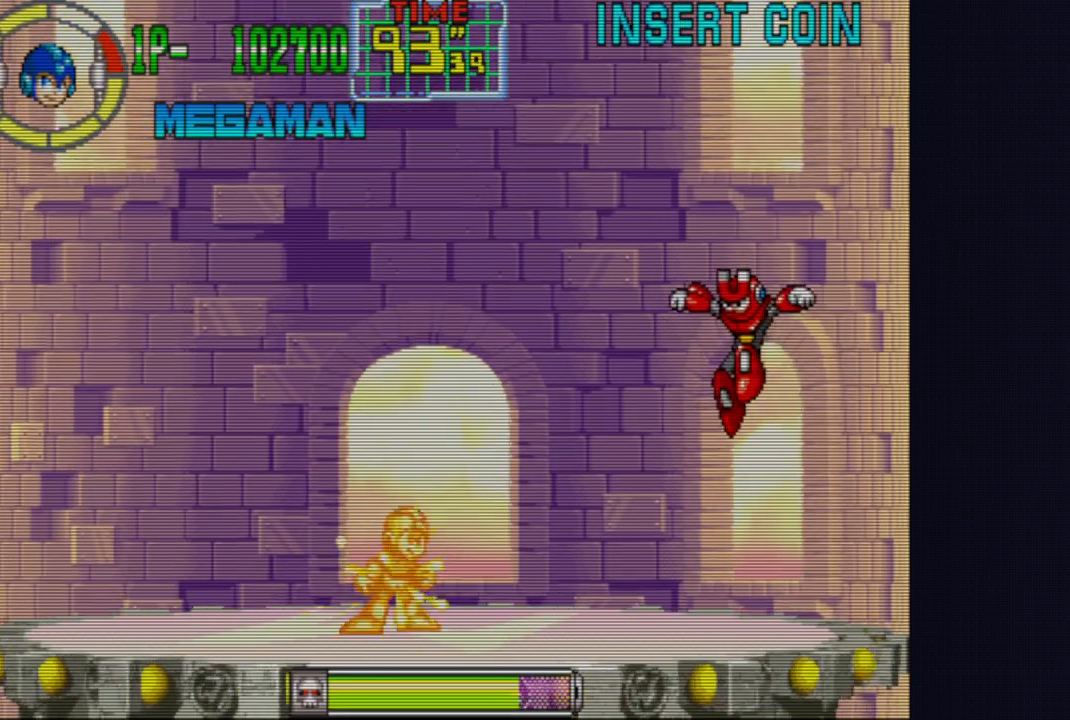
{"buttons": ["CROSS"], "left_stick": "center", "events": [[67, "left_stick", "right"], [100, "CROSS", "up"], [167, "CROSS", "down"], [183, "left_stick", "center"]]}
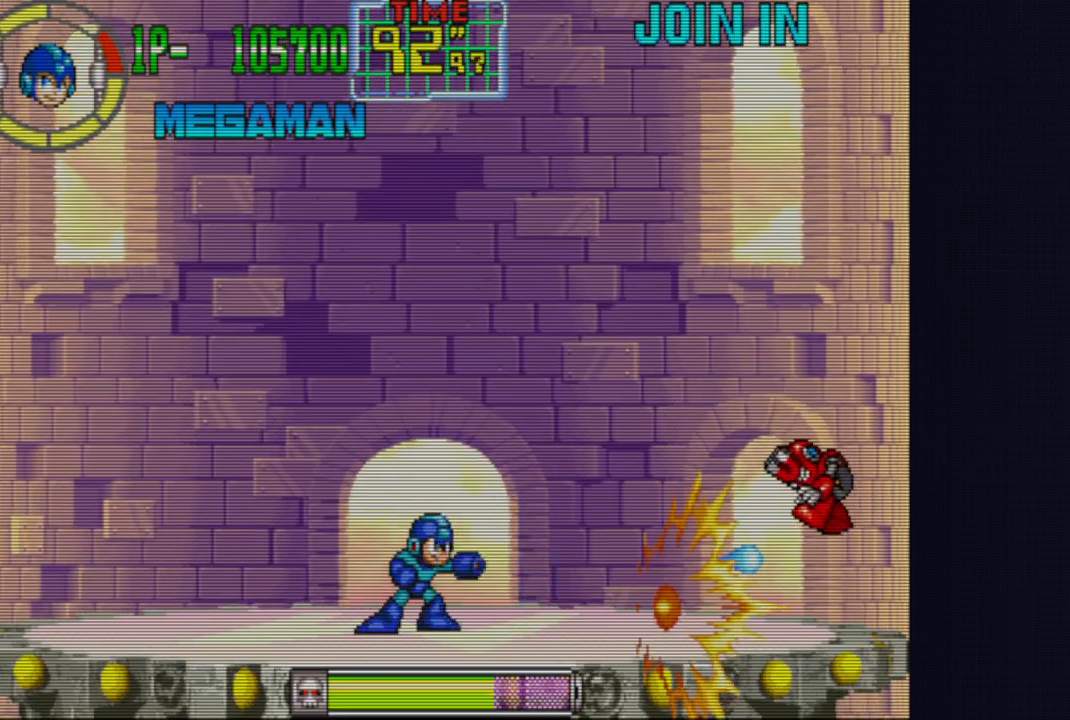
{"buttons": ["CROSS"], "left_stick": "center", "events": [[183, "left_stick", "left"], [317, "left_stick", "center"]]}
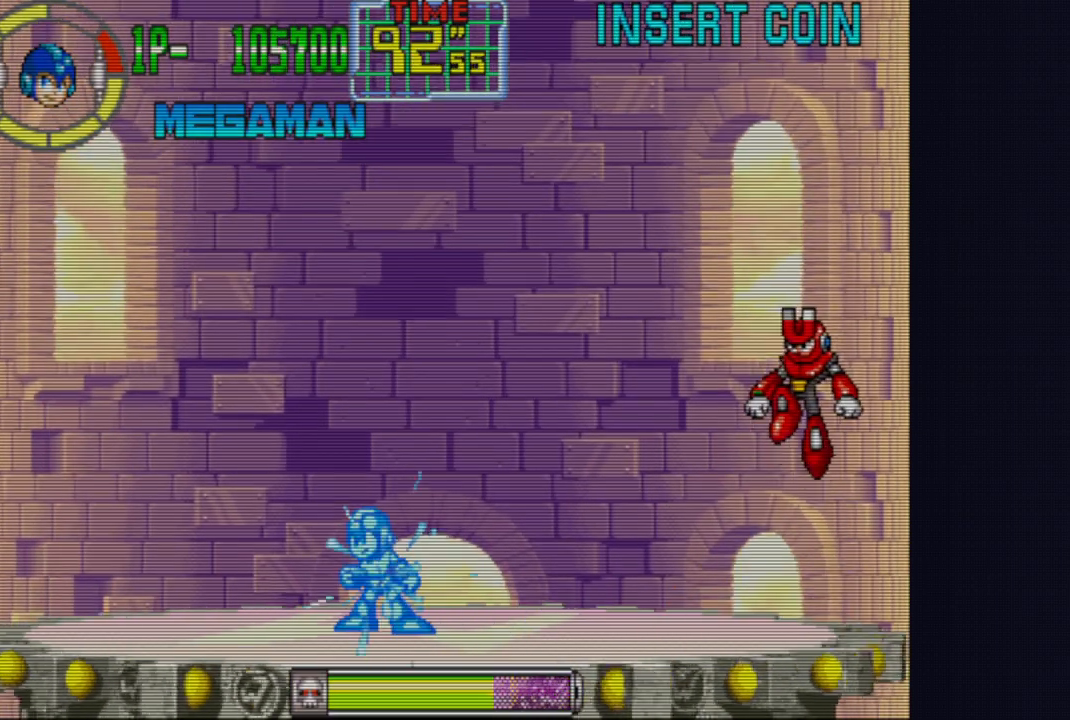
{"buttons": ["CROSS"], "left_stick": "right", "events": [[200, "left_stick", "left"], [383, "left_stick", "center"], [467, "left_stick", "right"]]}
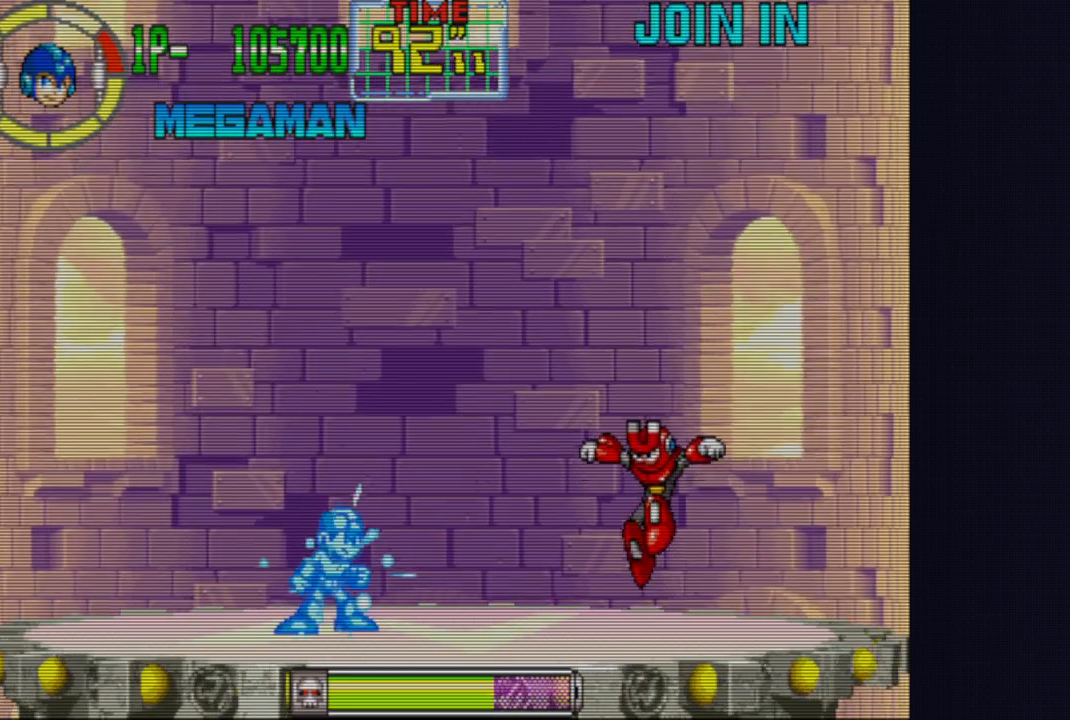
{"buttons": ["CROSS"], "left_stick": "right", "events": [[33, "left_stick", "center"], [367, "left_stick", "right"]]}
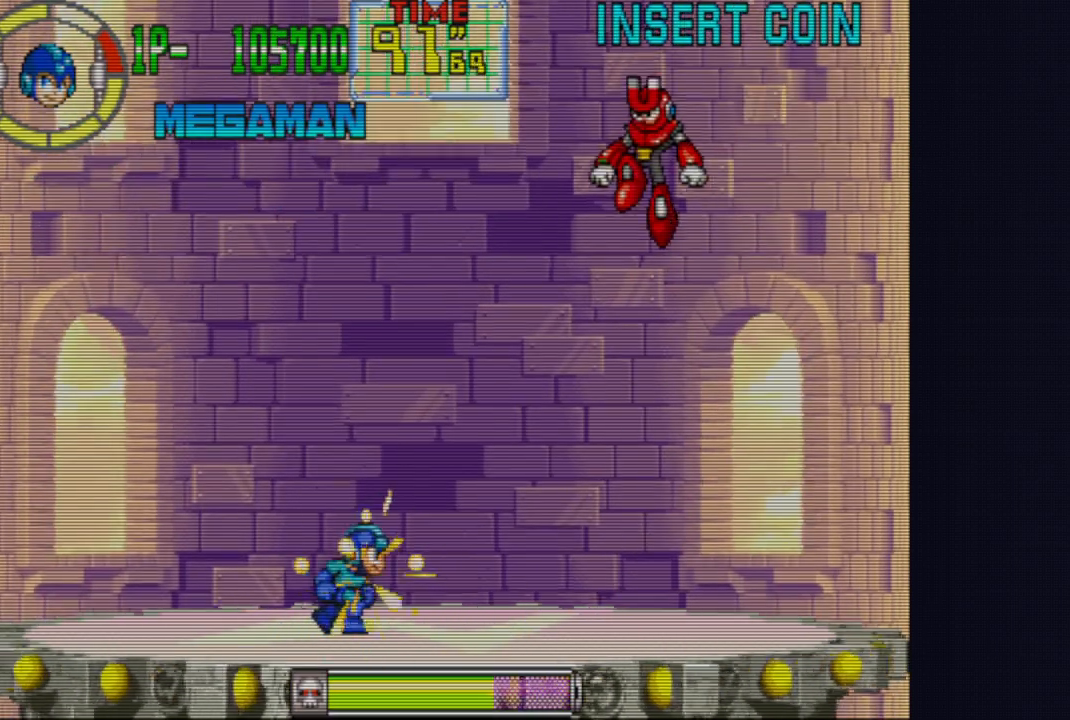
{"buttons": ["CROSS"], "left_stick": "left", "events": [[50, "left_stick", "center"], [267, "left_stick", "left"]]}
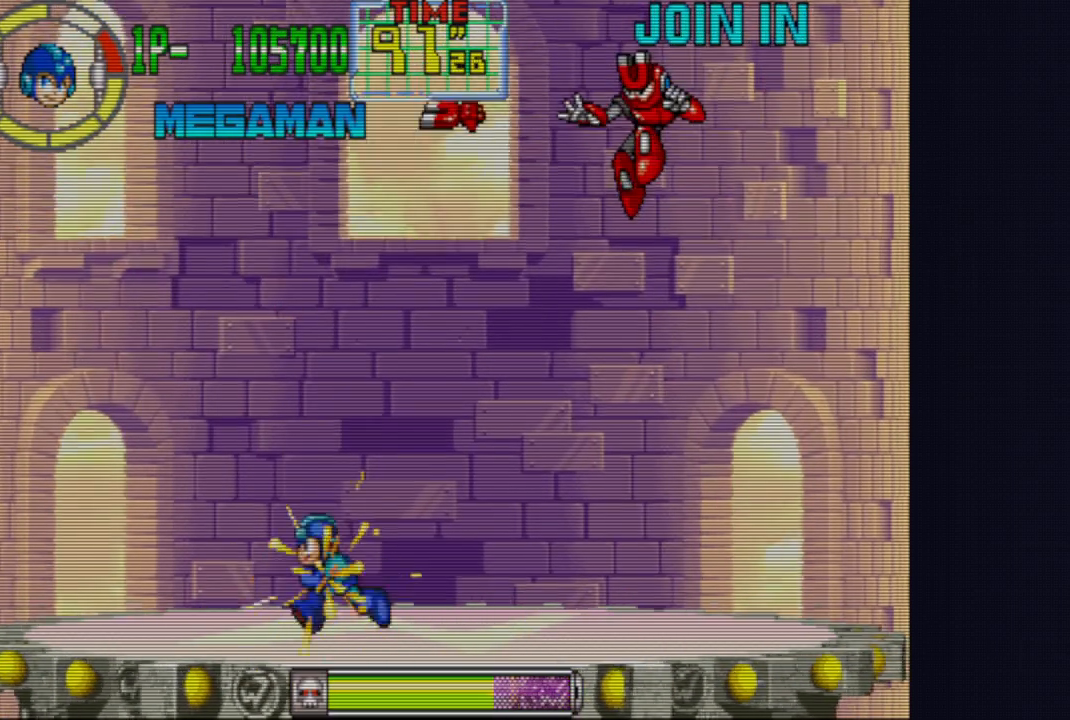
{"buttons": ["CROSS"], "left_stick": "right", "events": [[317, "left_stick", "right"]]}
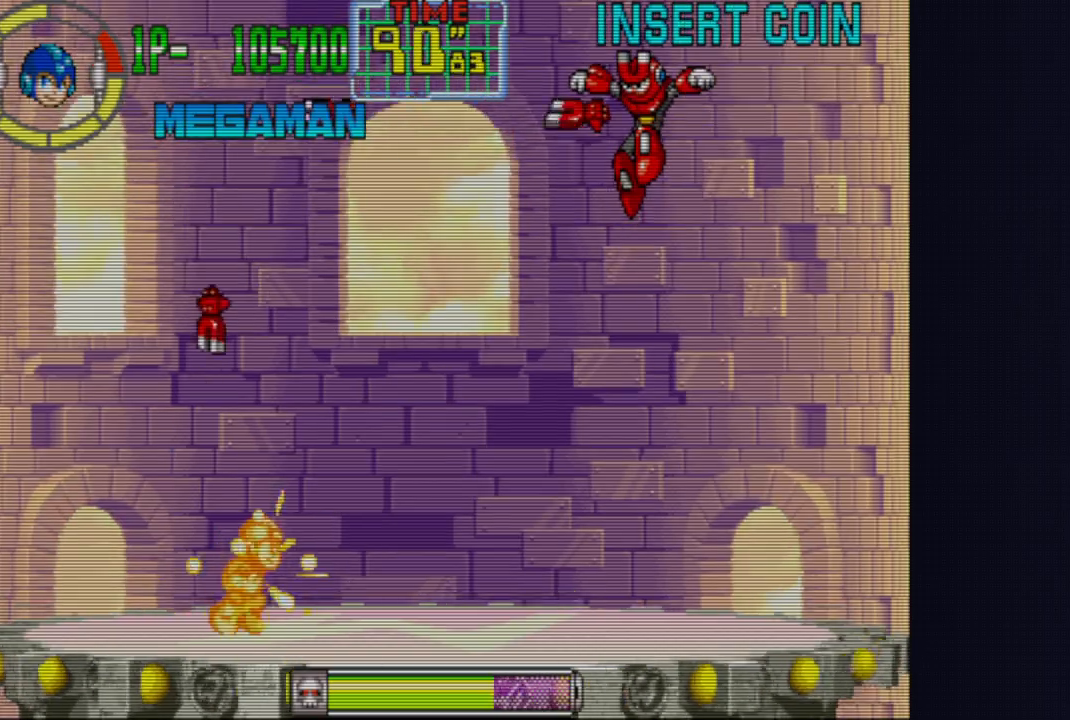
{"buttons": ["CROSS"], "left_stick": "center", "events": [[467, "left_stick", "center"]]}
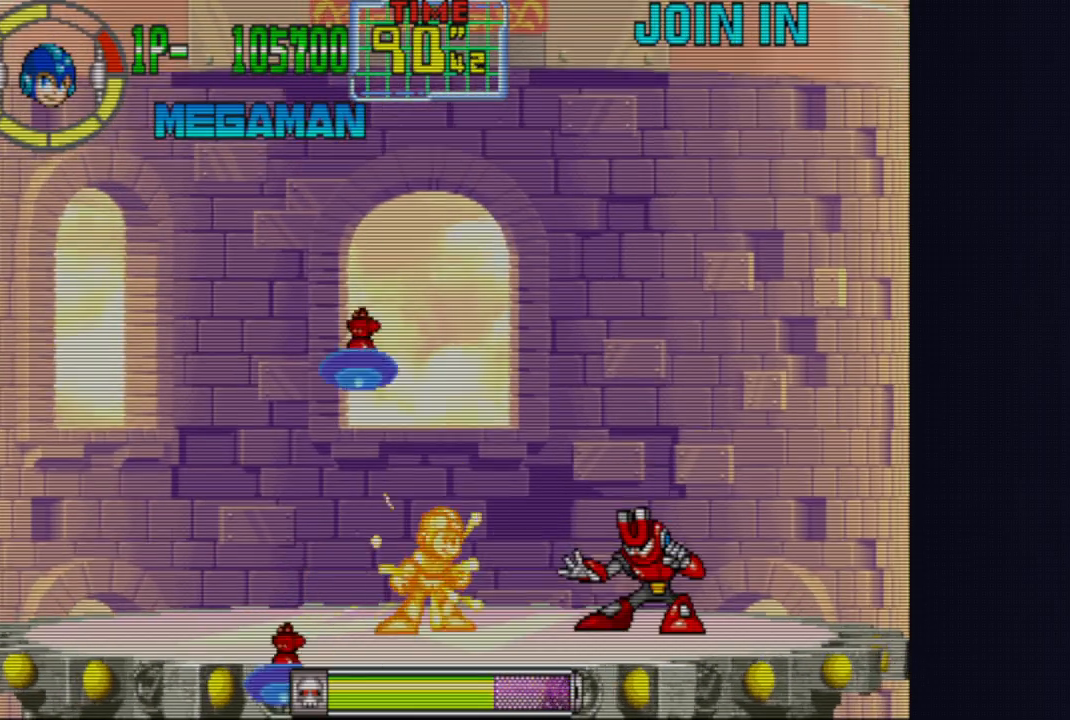
{"buttons": ["CROSS"], "left_stick": "left", "events": [[17, "left_stick", "left"], [317, "left_stick", "center"], [450, "left_stick", "left"]]}
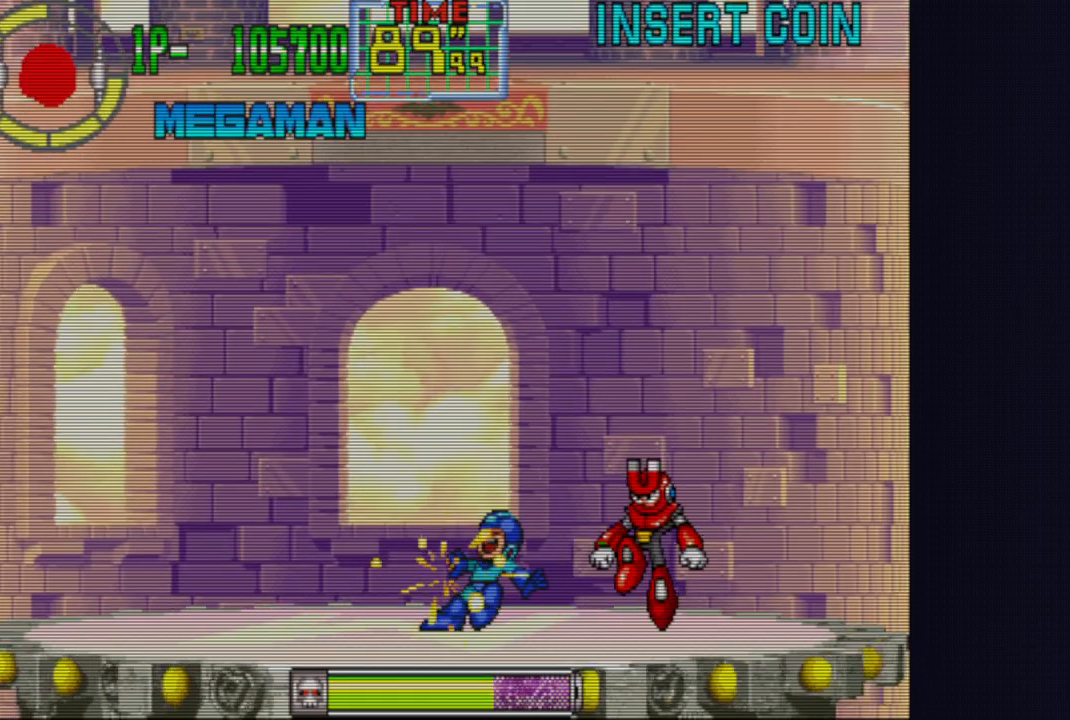
{"buttons": ["CROSS"], "left_stick": "right", "events": [[83, "left_stick", "right"], [133, "CROSS", "up"], [150, "CROSS", "down"]]}
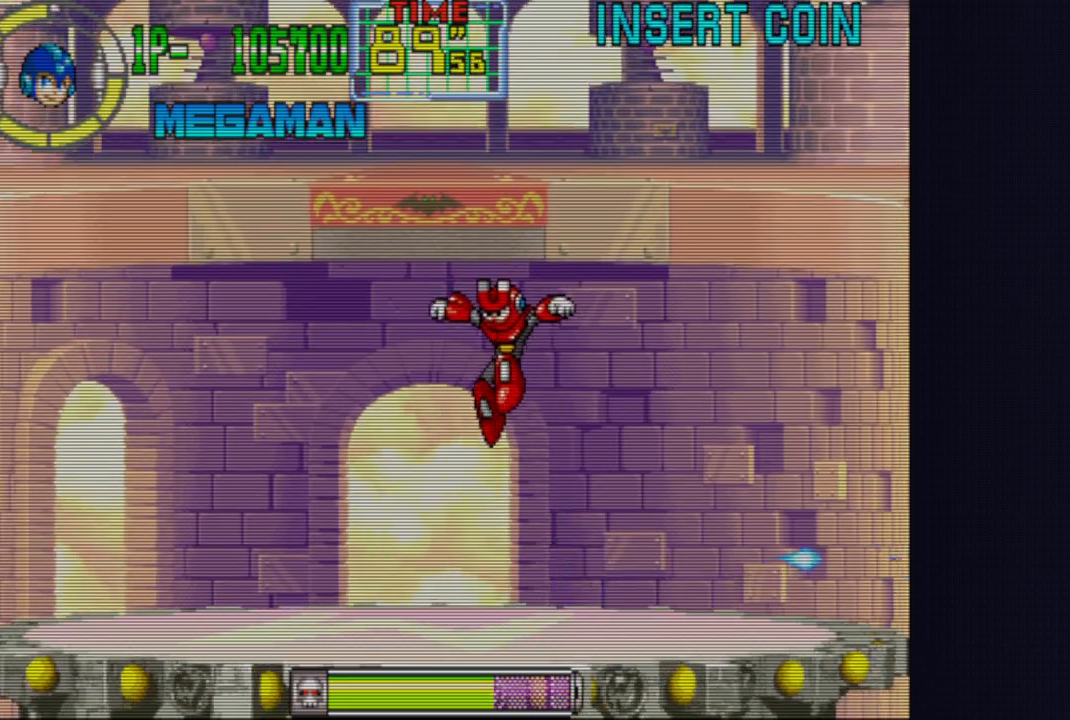
{"buttons": ["CROSS"], "left_stick": "center", "events": [[283, "left_stick", "center"], [333, "left_stick", "left"], [450, "left_stick", "center"]]}
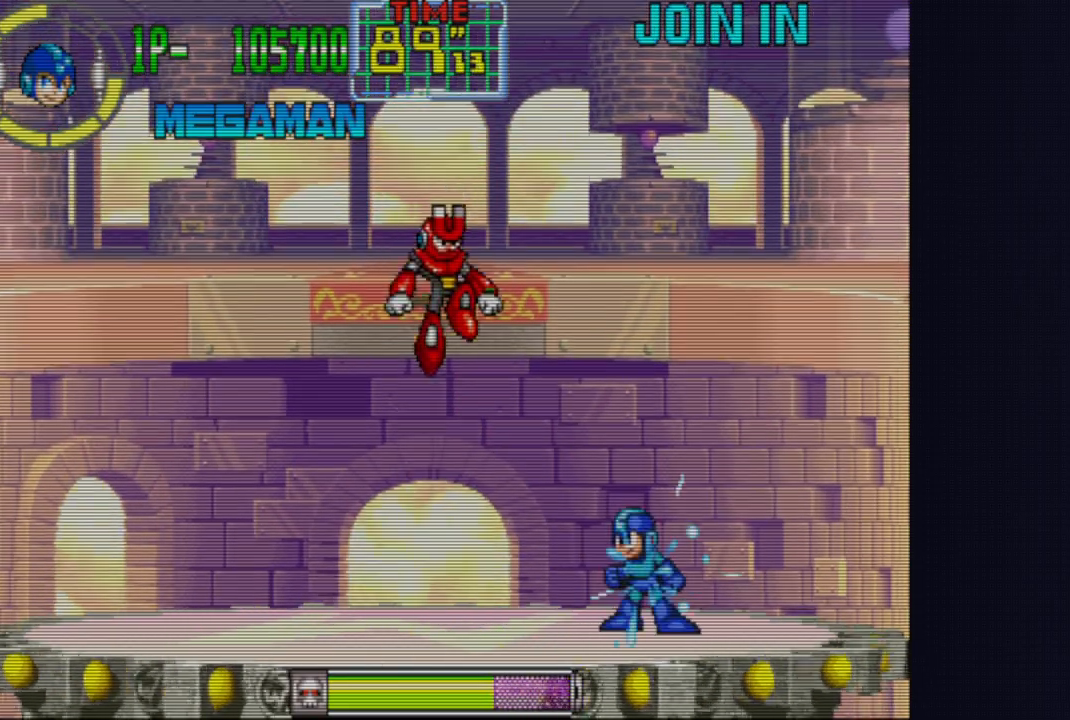
{"buttons": ["CROSS"], "left_stick": "right", "events": [[100, "left_stick", "left"], [217, "left_stick", "center"], [333, "left_stick", "right"]]}
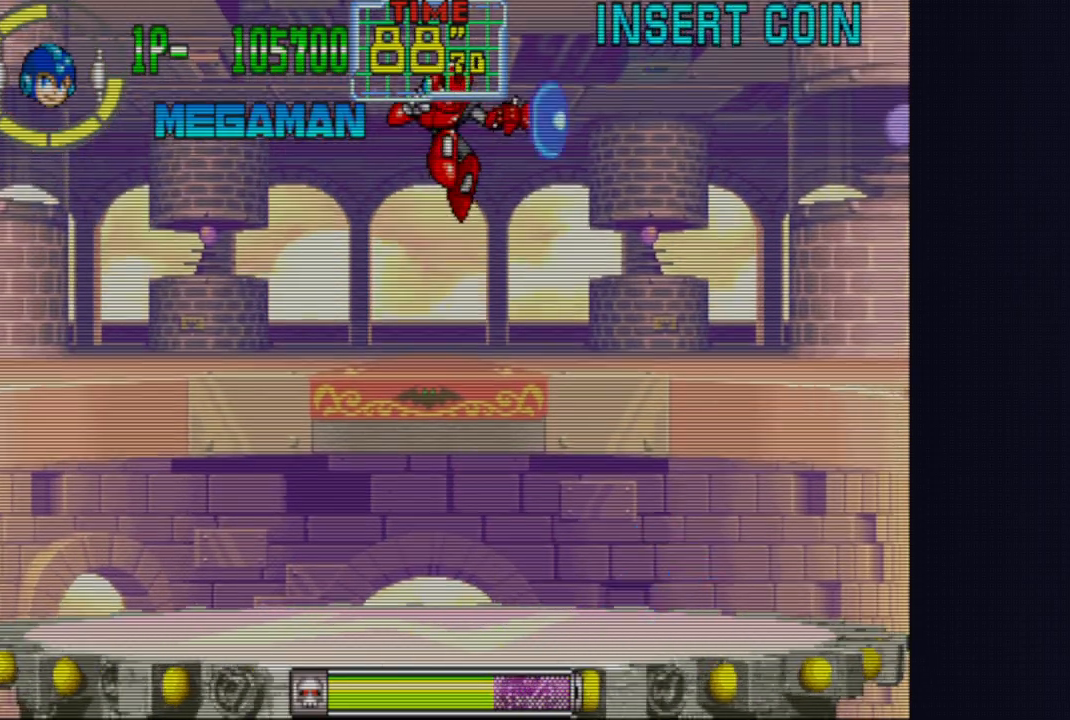
{"buttons": ["CROSS", "CIRCLE"], "left_stick": "down", "events": [[117, "left_stick", "center"], [167, "left_stick", "left"], [350, "left_stick", "down"], [417, "CIRCLE", "down"]]}
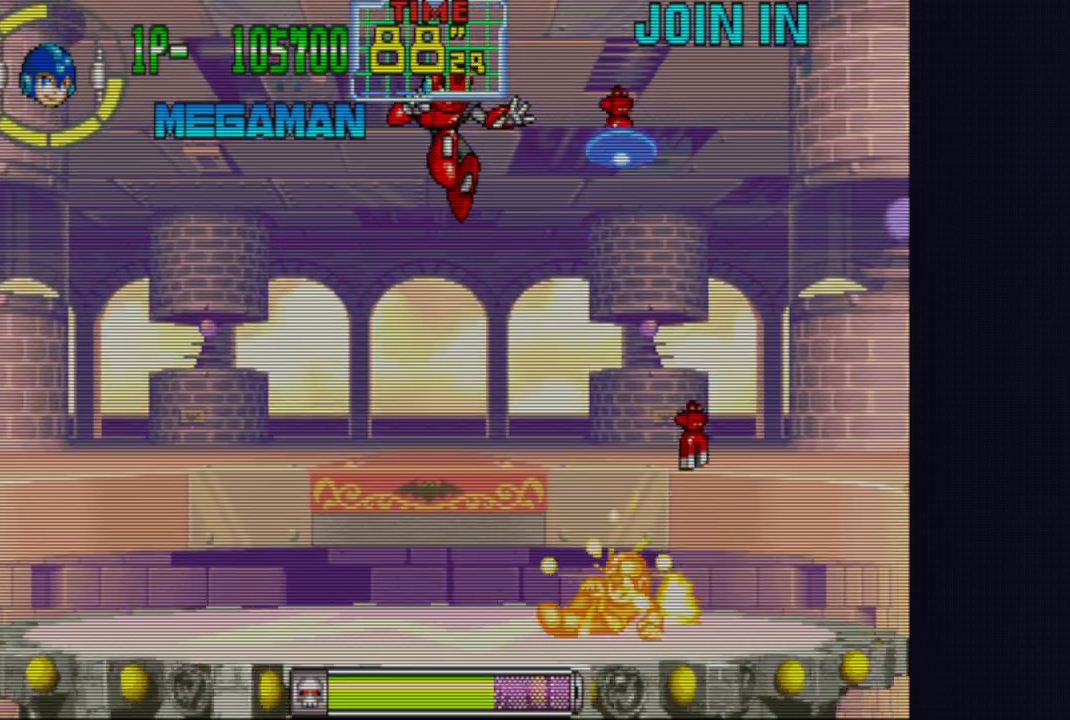
{"buttons": ["CROSS"], "left_stick": "left", "events": [[33, "CIRCLE", "up"], [117, "left_stick", "left"]]}
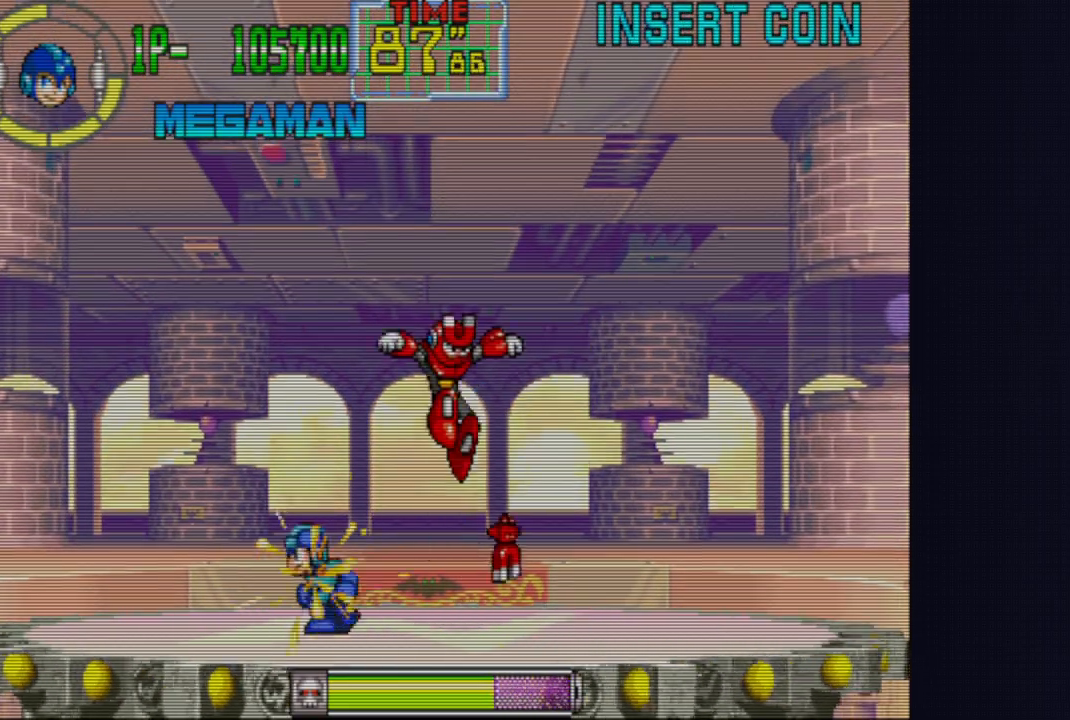
{"buttons": ["CROSS"], "left_stick": "left", "events": [[133, "CROSS", "up"], [150, "left_stick", "right"], [217, "CROSS", "down"], [250, "left_stick", "center"], [300, "left_stick", "left"]]}
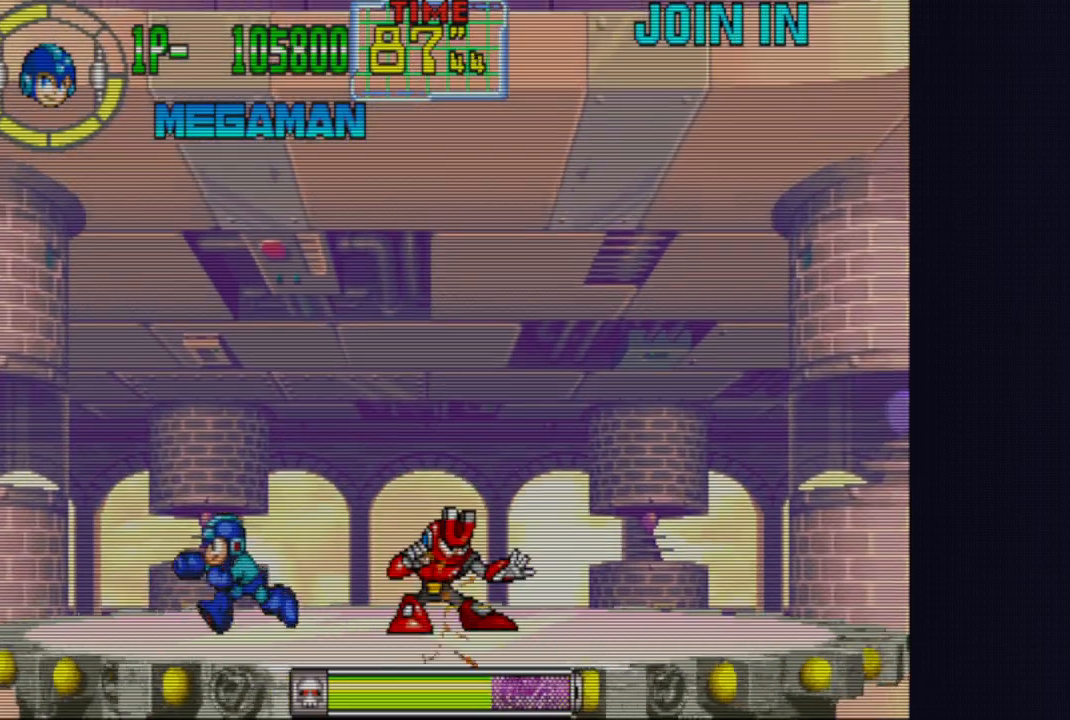
{"buttons": ["CROSS"], "left_stick": "right", "events": [[67, "left_stick", "center"], [417, "left_stick", "right"]]}
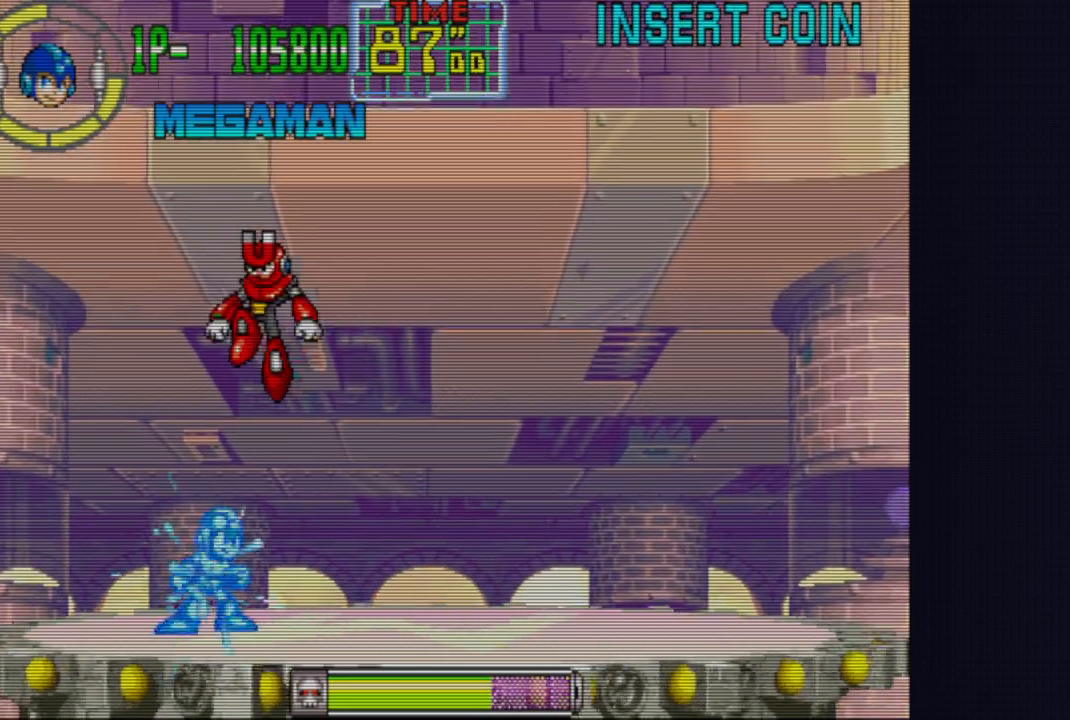
{"buttons": ["CROSS"], "left_stick": "center", "events": [[83, "left_stick", "down"], [100, "CIRCLE", "down"], [200, "CIRCLE", "up"], [300, "left_stick", "center"]]}
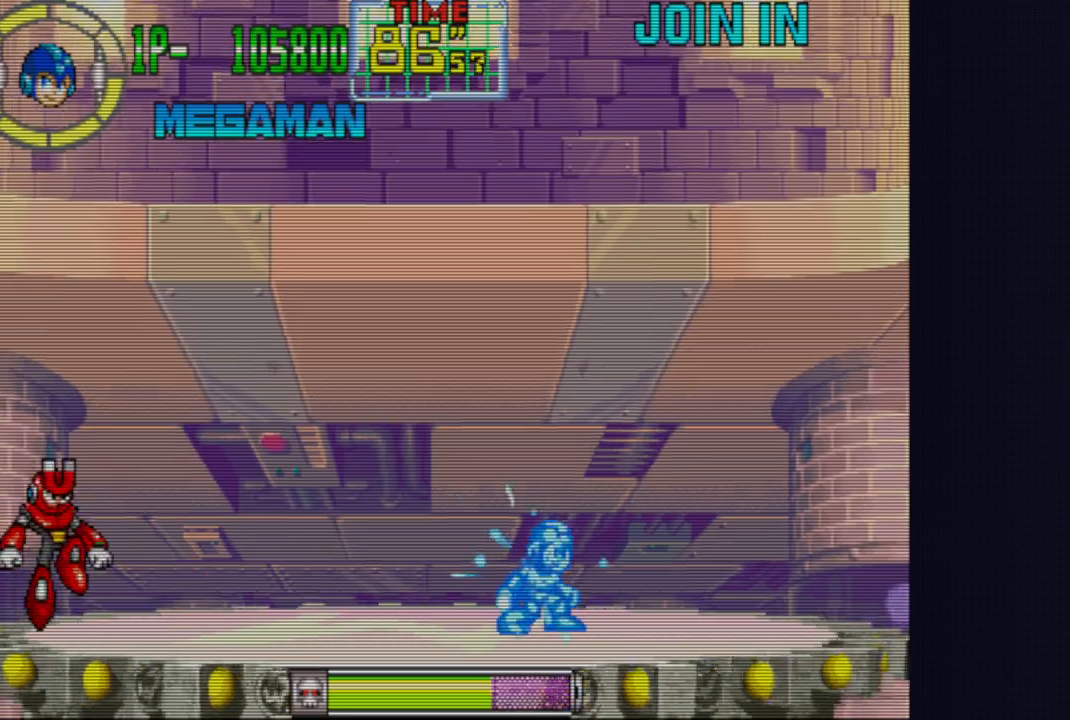
{"buttons": ["CROSS"], "left_stick": "right", "events": [[467, "left_stick", "right"]]}
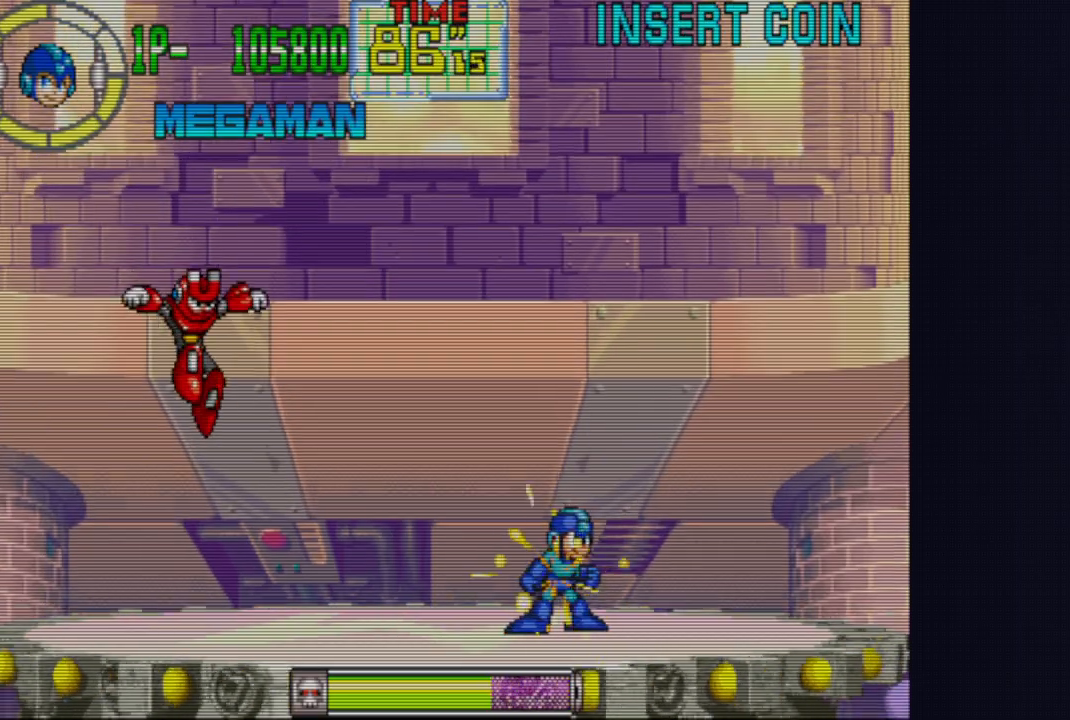
{"buttons": ["CROSS"], "left_stick": "center", "events": [[83, "left_stick", "left"], [117, "CROSS", "up"], [200, "CROSS", "down"], [200, "left_stick", "center"]]}
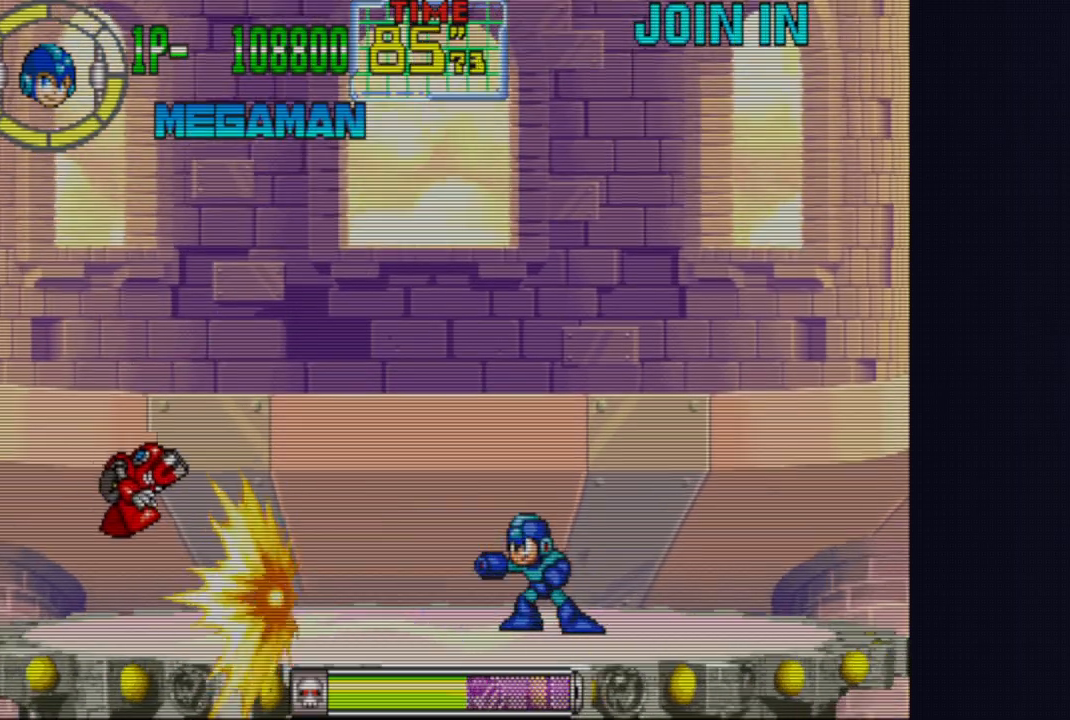
{"buttons": ["CROSS"], "left_stick": "center", "events": [[133, "left_stick", "left"], [333, "left_stick", "center"]]}
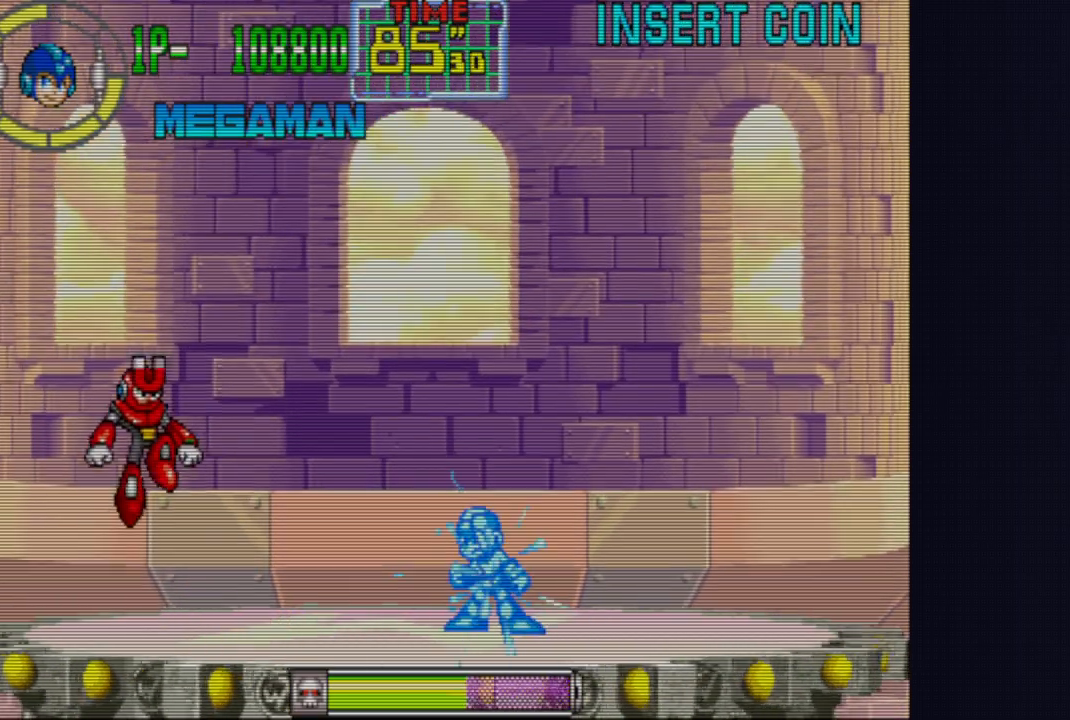
{"buttons": ["CROSS"], "left_stick": "right", "events": [[267, "left_stick", "right"], [333, "left_stick", "center"], [383, "left_stick", "right"]]}
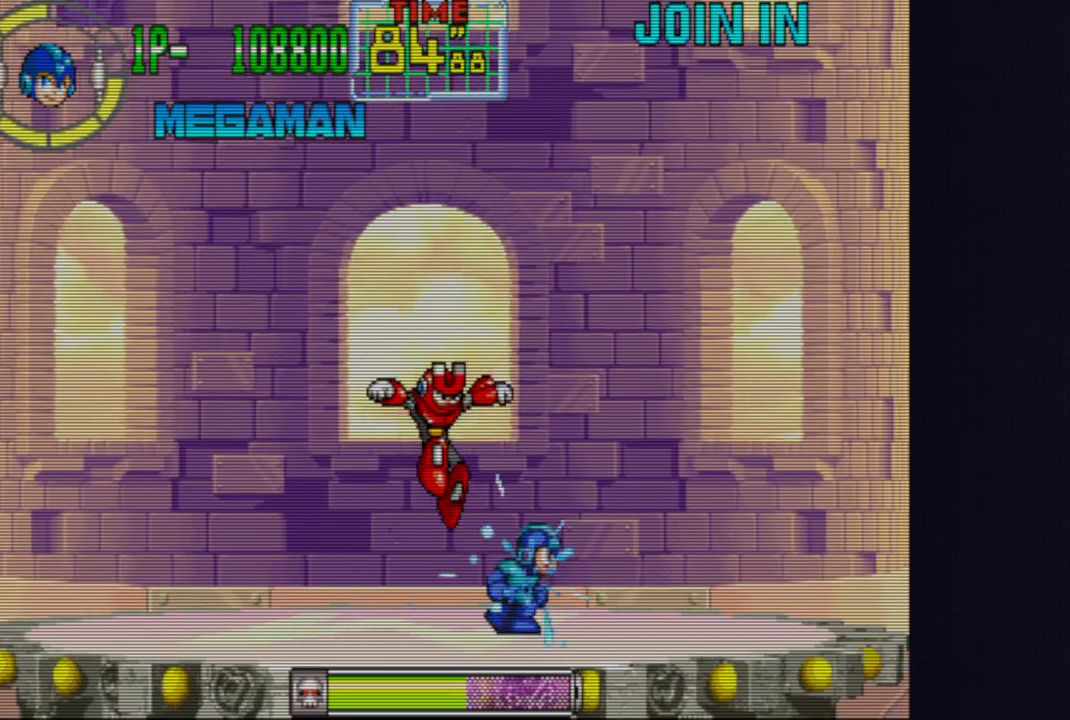
{"buttons": ["CROSS"], "left_stick": "left", "events": [[400, "left_stick", "left"]]}
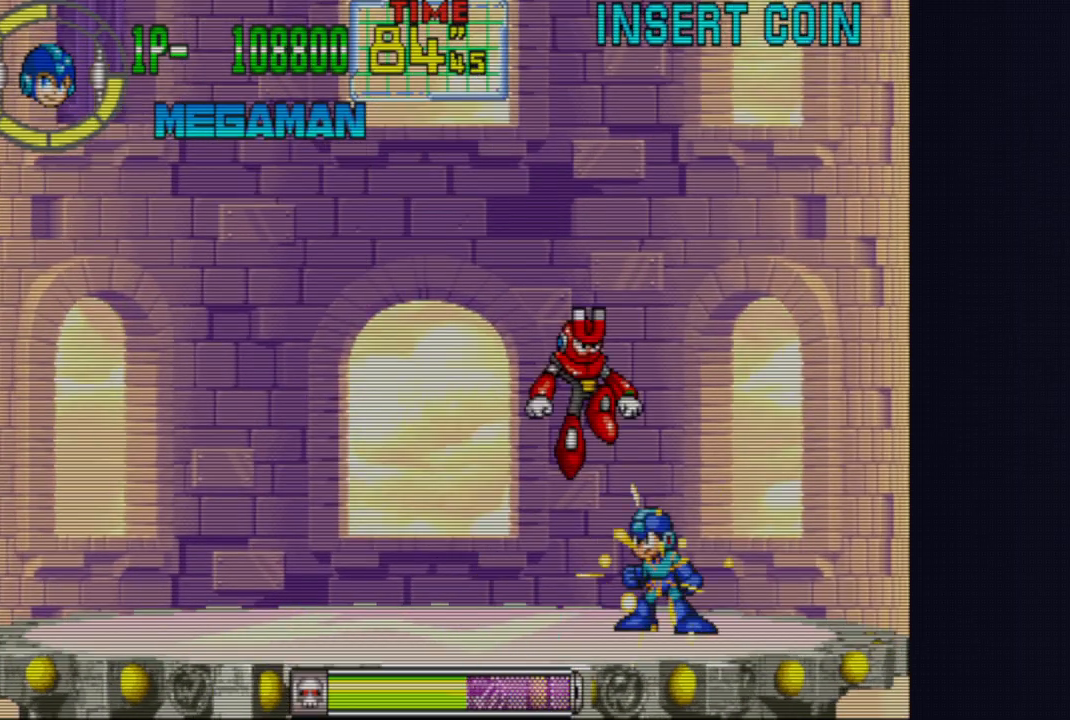
{"buttons": ["CROSS"], "left_stick": "left", "events": []}
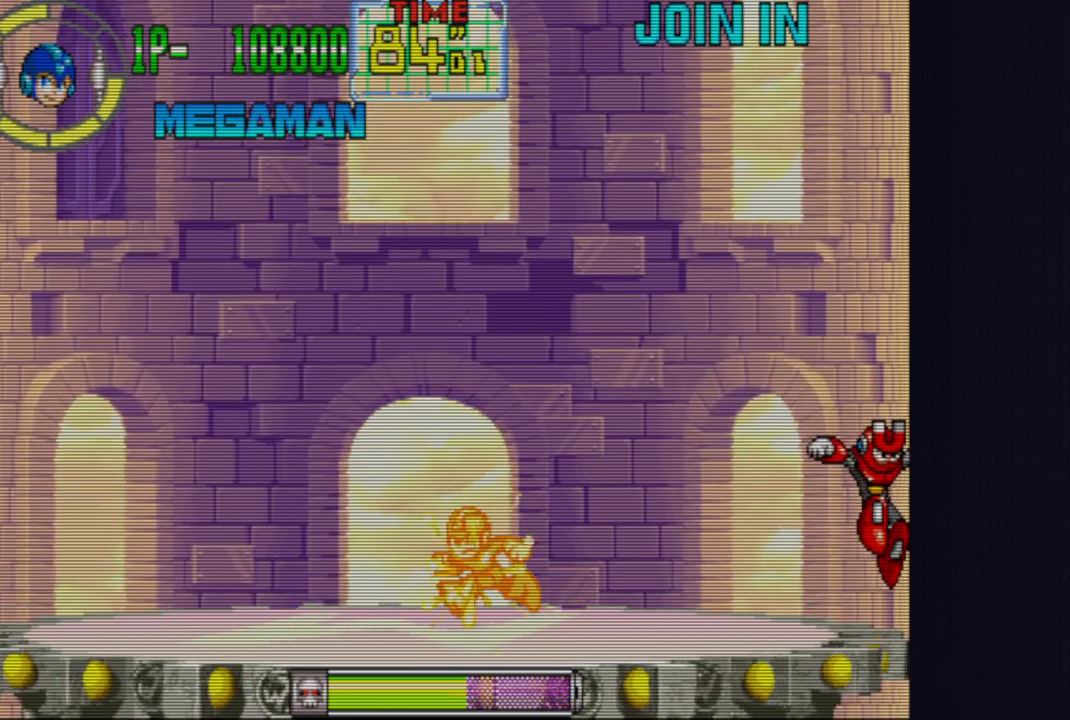
{"buttons": ["CROSS"], "left_stick": "center", "events": [[367, "left_stick", "center"]]}